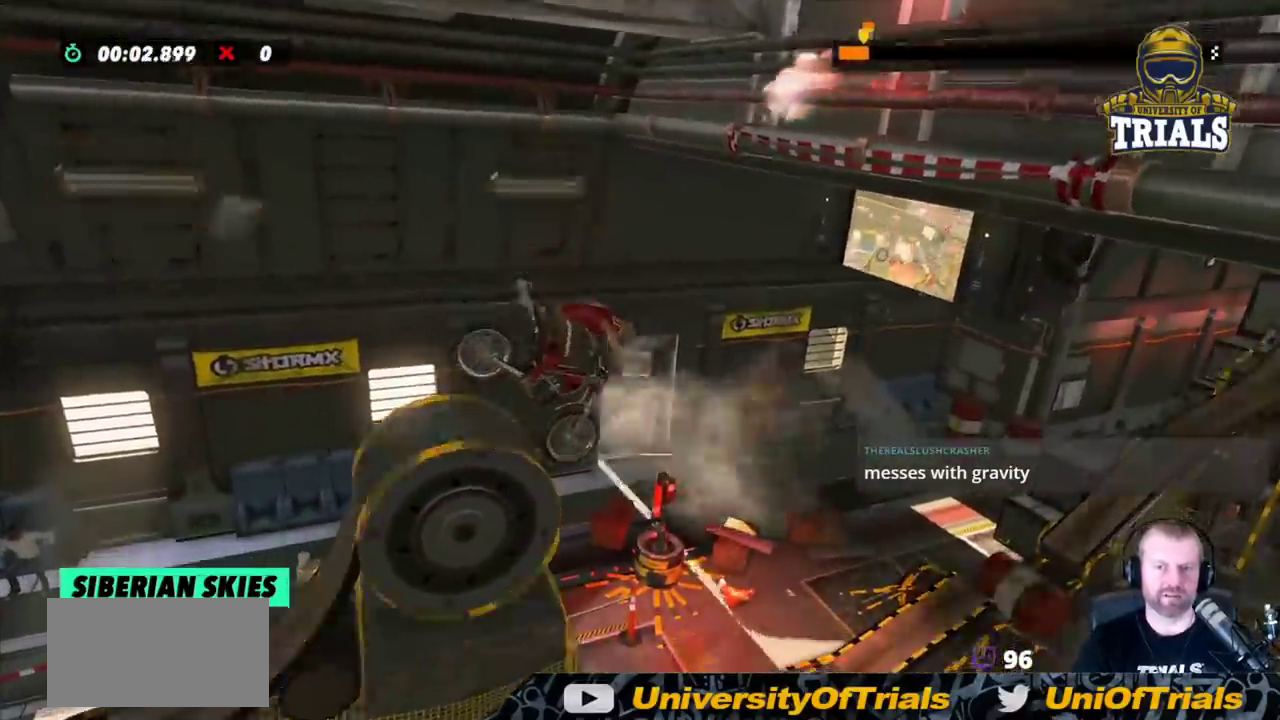
Gameplay with a controller (Xbox layout); each line is a JSON object with the inputs held at the frame after it. "events" lists button and stick changes between this image and that frame as [ms after this image, input, new state], when the widget could be followed in between. Not read: A B DPAD_DOWN DPAD_LEFT DPAD_RIGHT DPAD_UP L1 L3 R1 R3 SELECT START X Y right_stick.
{"buttons": [], "left_stick": "left", "events": [[67, "left_stick", "left"]]}
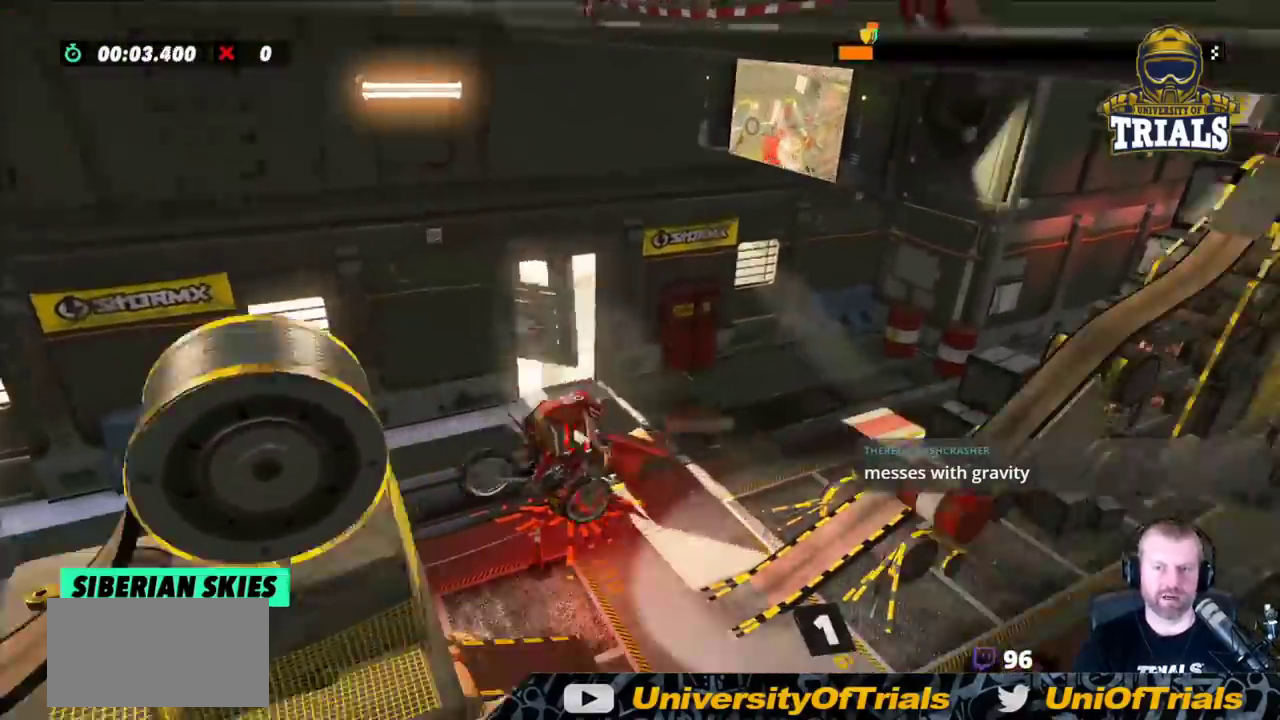
{"buttons": ["R2"], "left_stick": "left", "events": [[83, "left_stick", "right"], [167, "R2", "down"], [267, "left_stick", "left"]]}
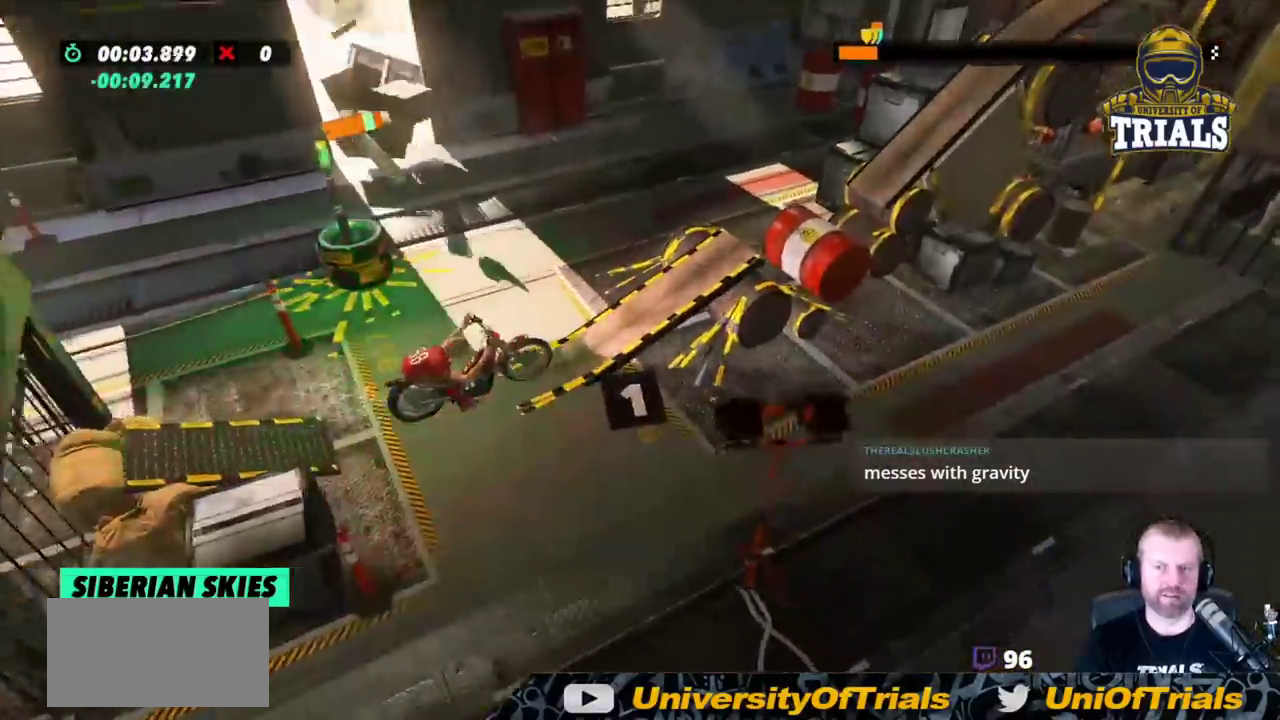
{"buttons": ["R2"], "left_stick": "left", "events": [[267, "left_stick", "right"], [433, "left_stick", "left"]]}
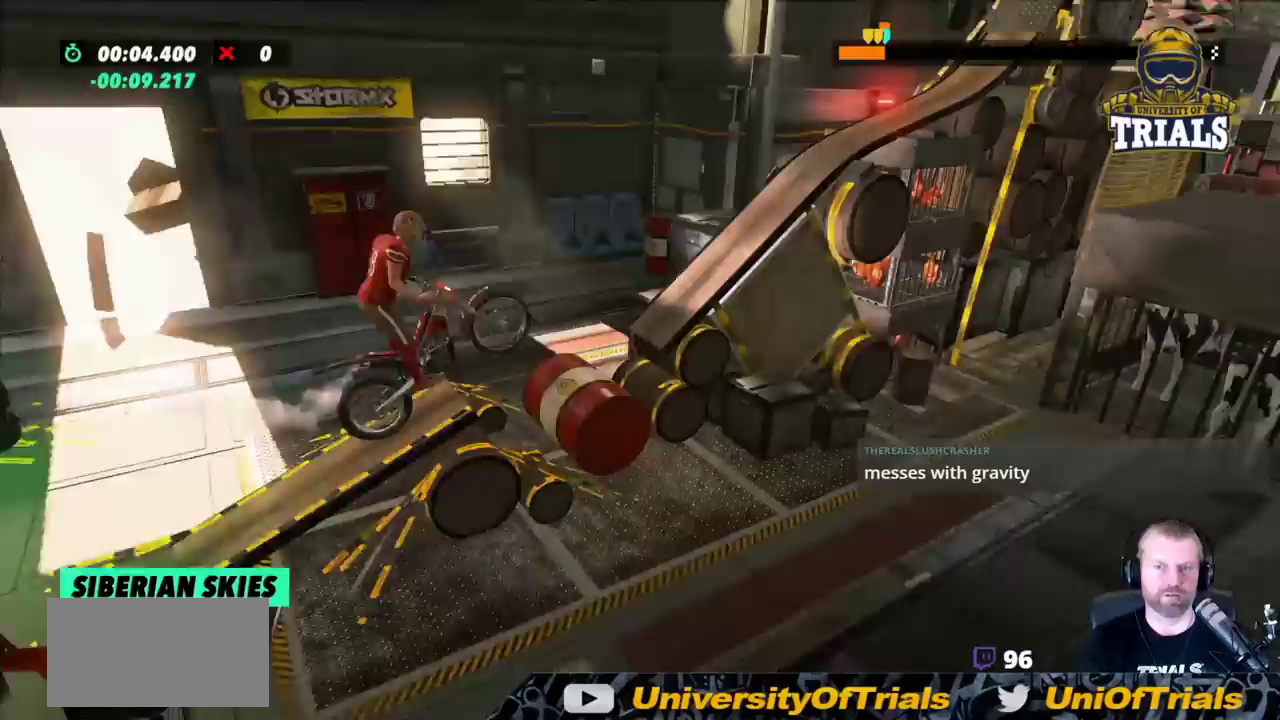
{"buttons": ["R2"], "left_stick": "left", "events": [[350, "left_stick", "right"], [500, "left_stick", "left"]]}
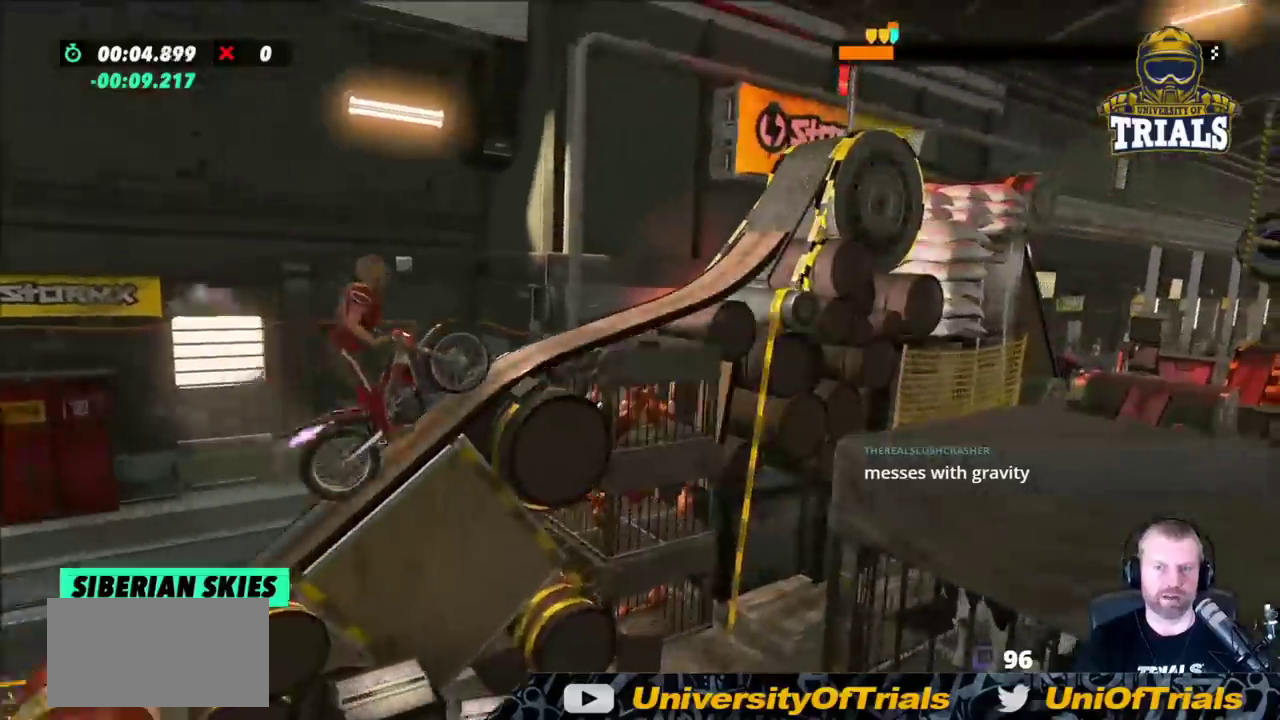
{"buttons": ["R2"], "left_stick": "right", "events": [[333, "left_stick", "right"]]}
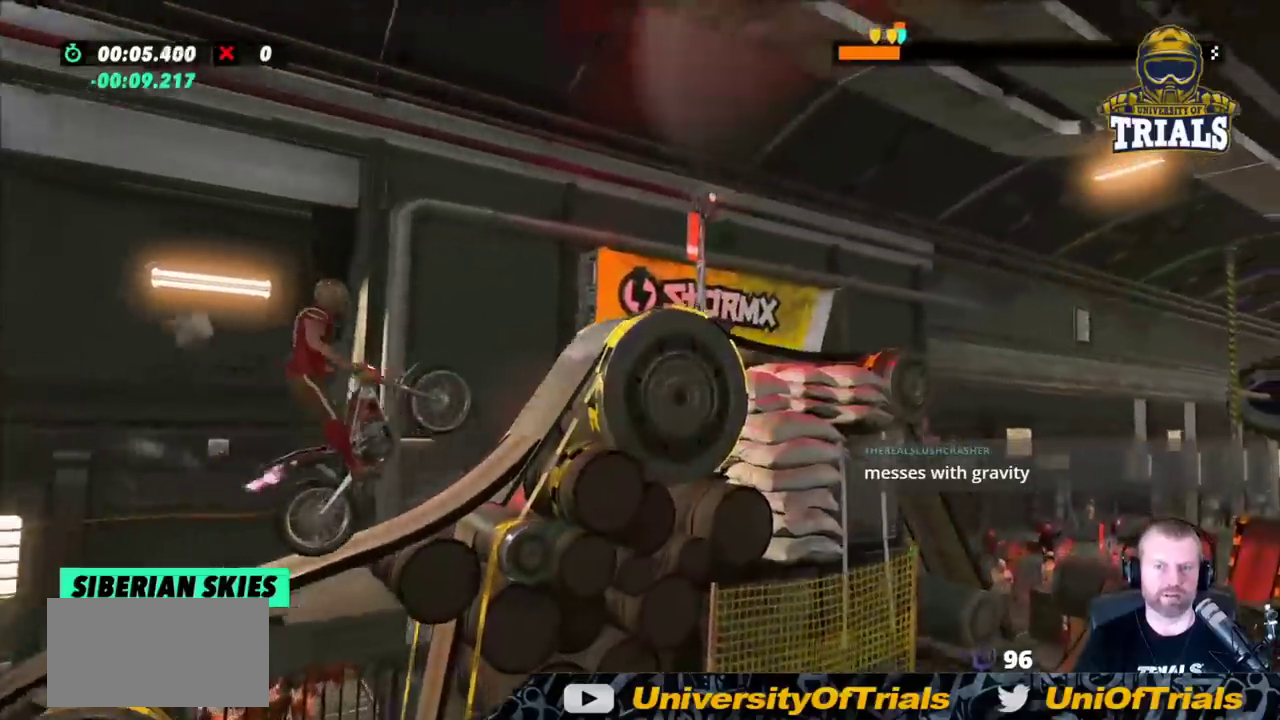
{"buttons": [], "left_stick": "right", "events": [[367, "R2", "up"]]}
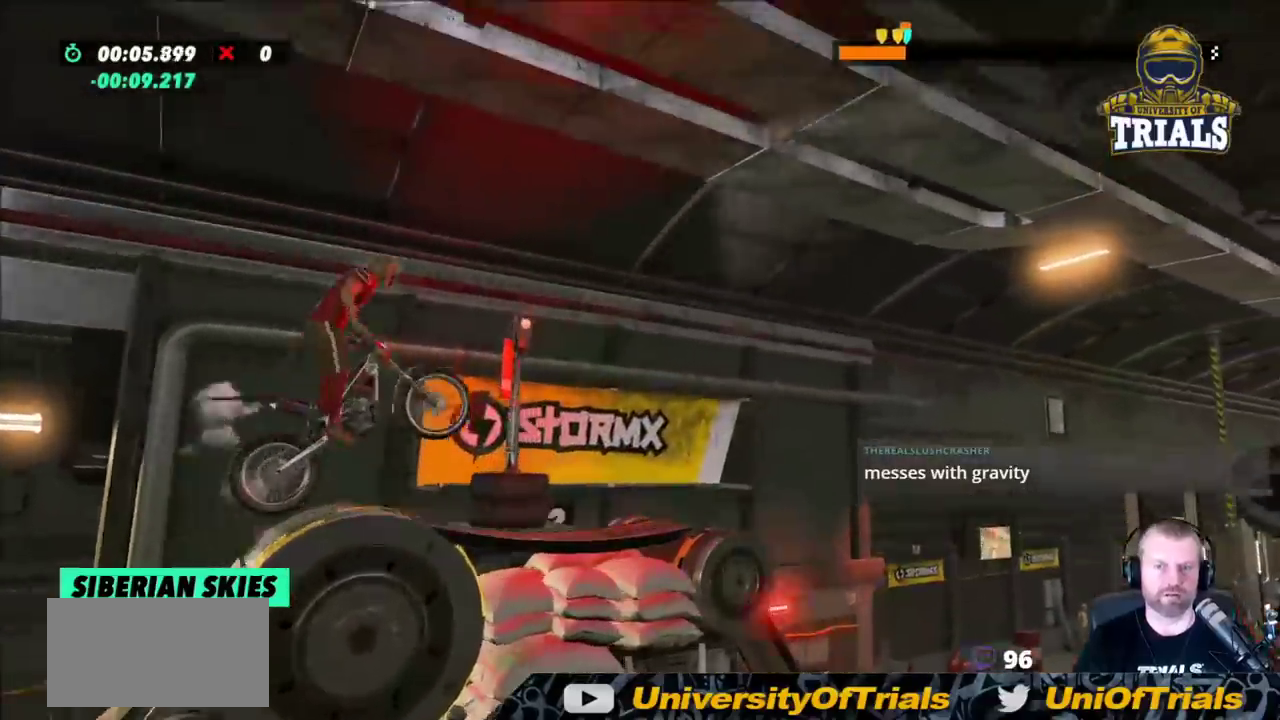
{"buttons": ["L2"], "left_stick": "right", "events": [[133, "L2", "down"]]}
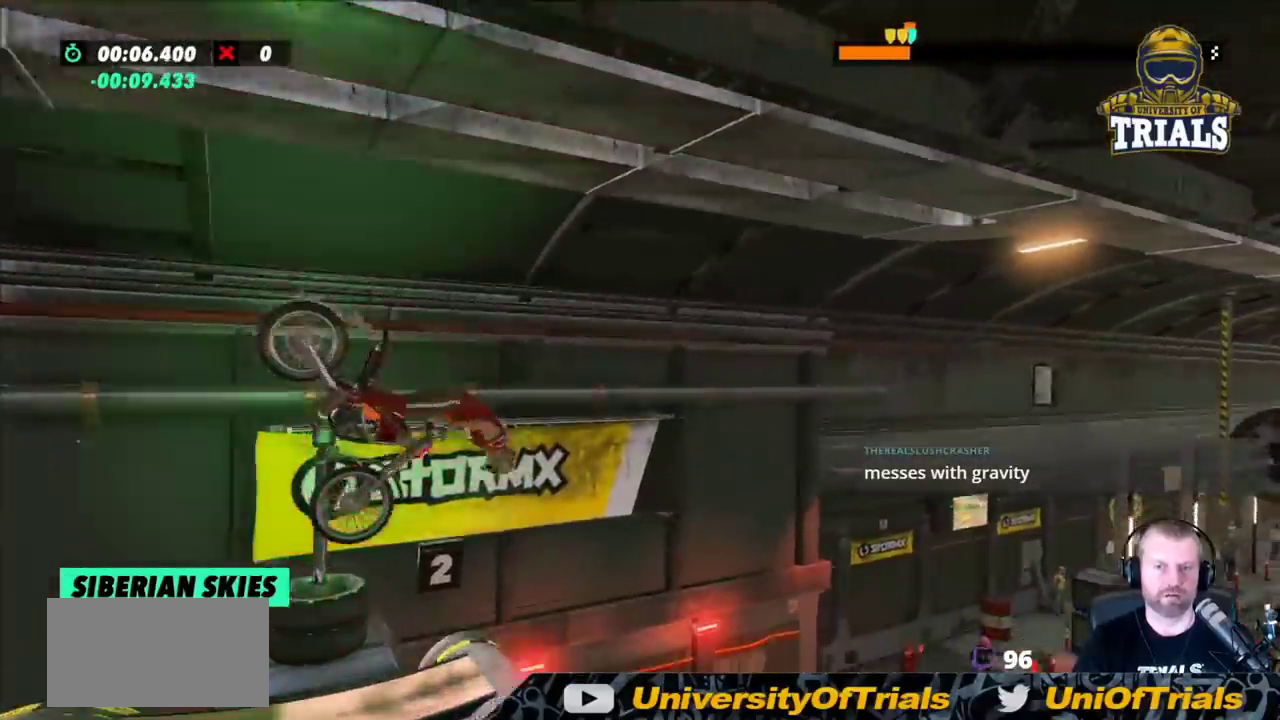
{"buttons": ["L2"], "left_stick": "left", "events": [[200, "left_stick", "left"]]}
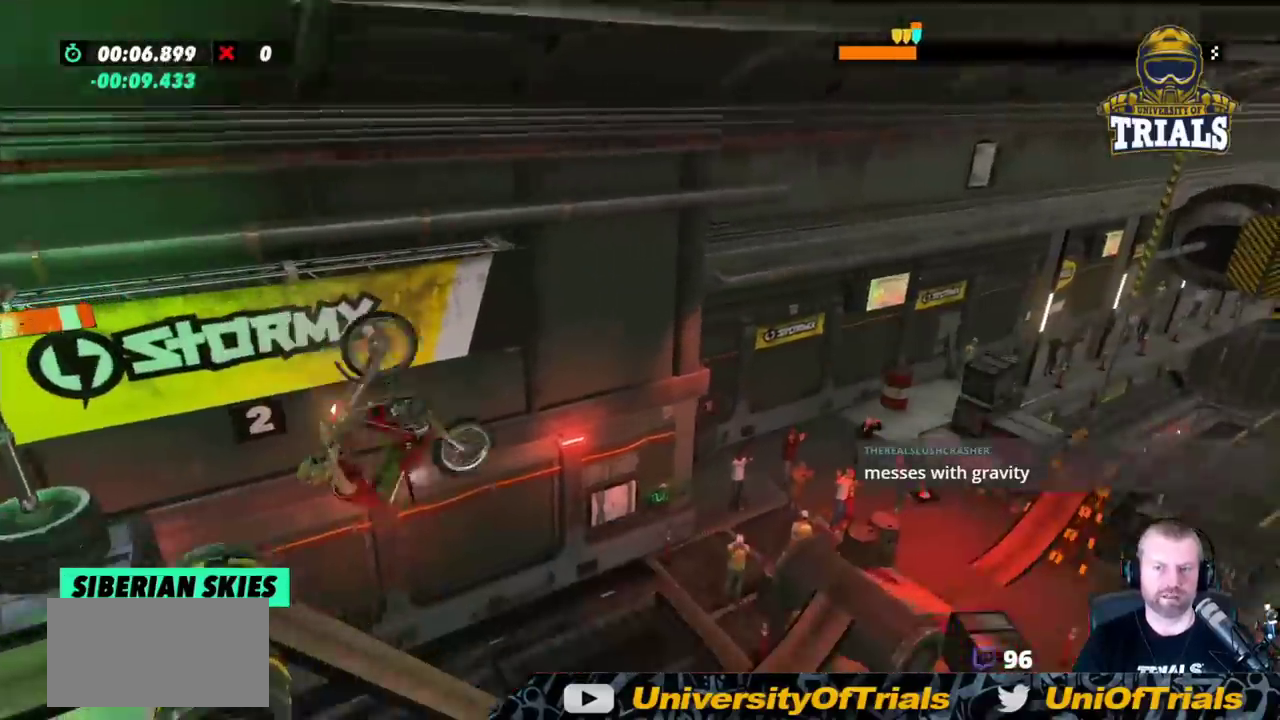
{"buttons": [], "left_stick": "left", "events": [[67, "L2", "up"], [283, "left_stick", "center"], [433, "left_stick", "left"]]}
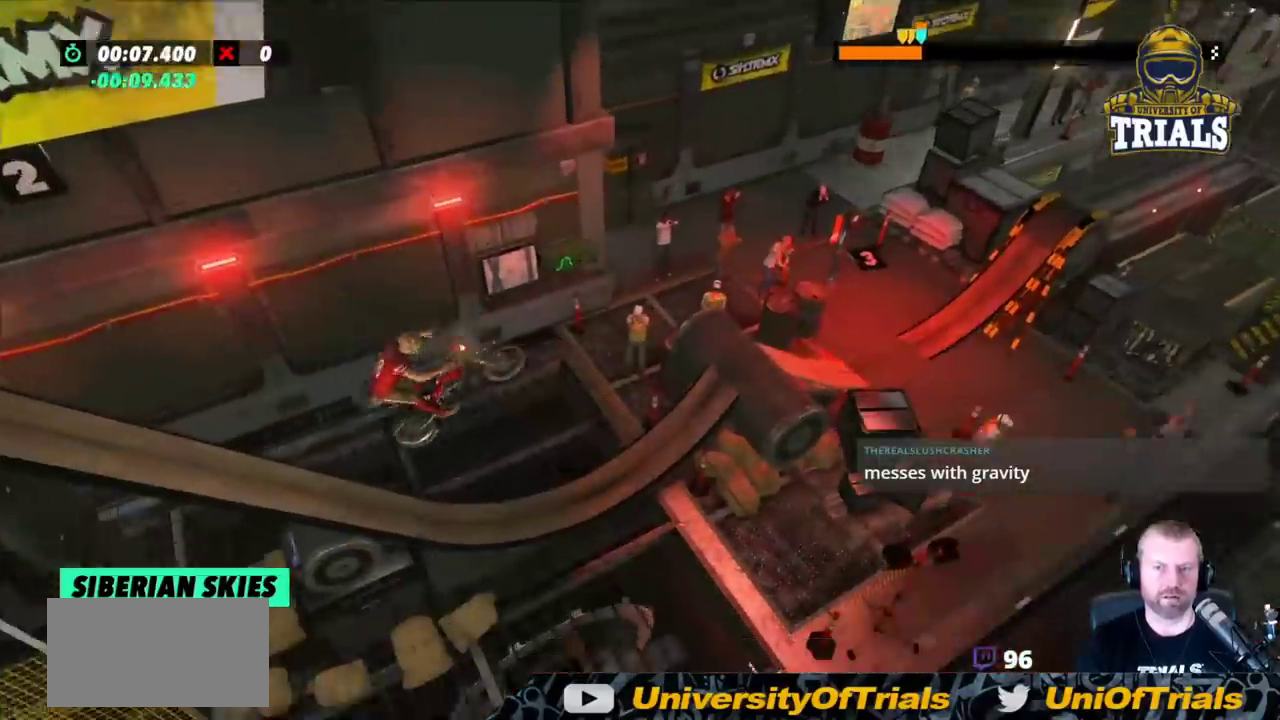
{"buttons": ["R2"], "left_stick": "left", "events": [[33, "R2", "down"]]}
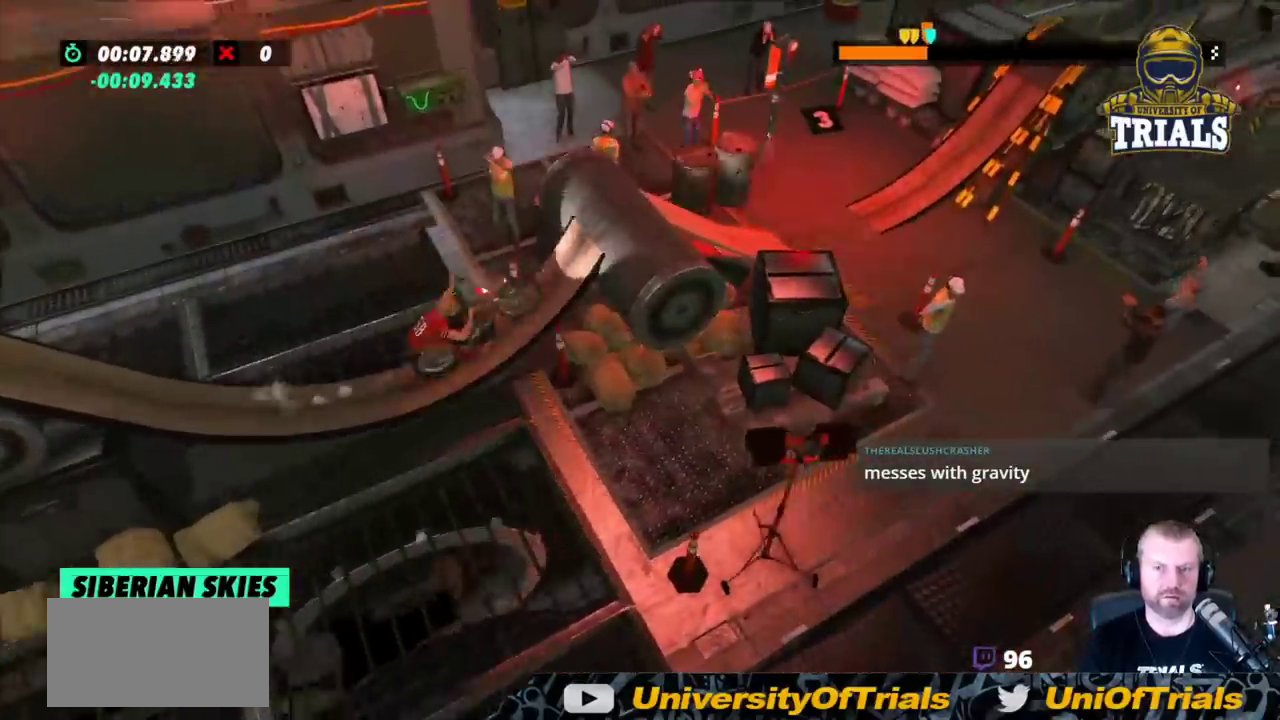
{"buttons": ["R2"], "left_stick": "left", "events": [[83, "left_stick", "right"], [483, "left_stick", "left"]]}
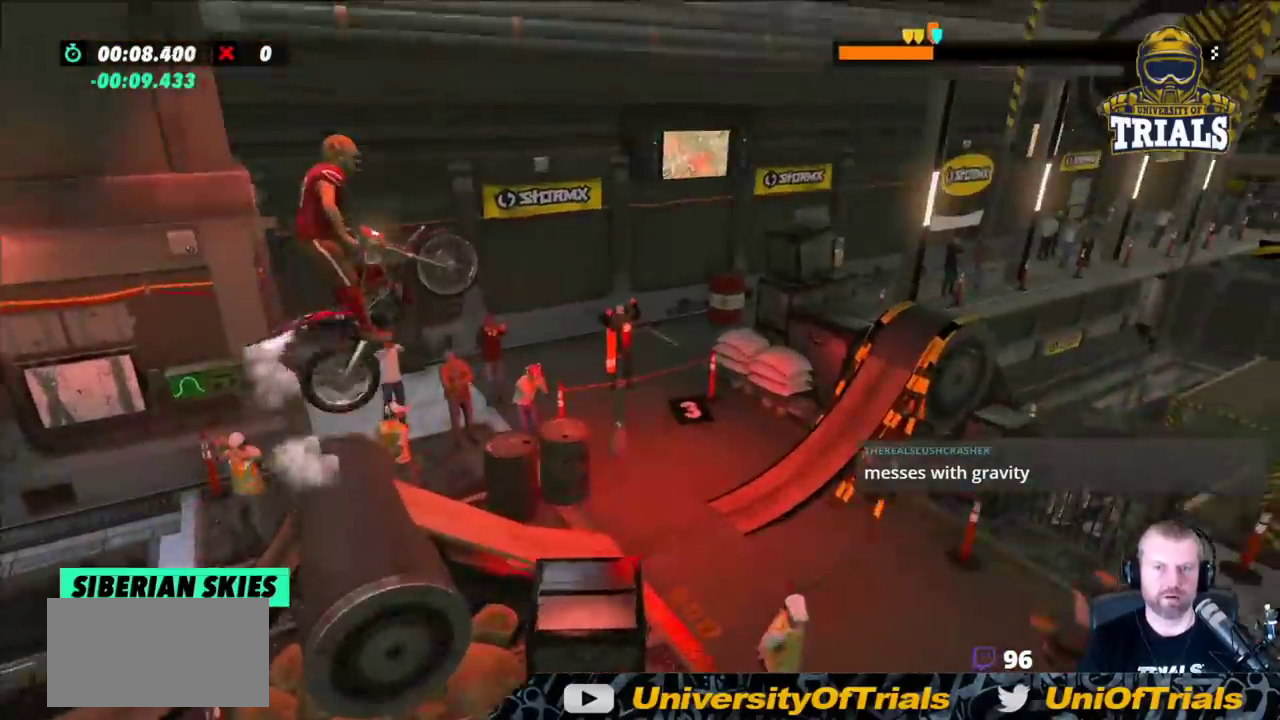
{"buttons": ["L2", "R2"], "left_stick": "right", "events": [[200, "left_stick", "right"], [400, "L2", "down"]]}
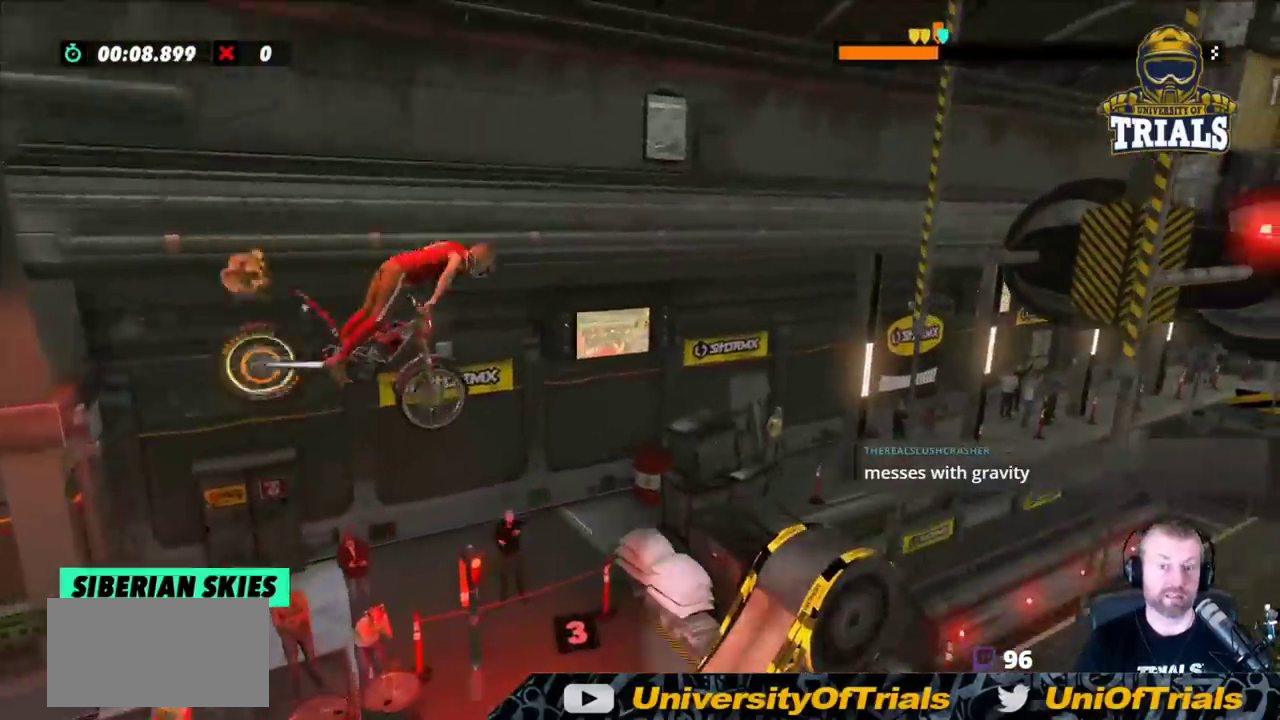
{"buttons": ["L2", "R2"], "left_stick": "right", "events": []}
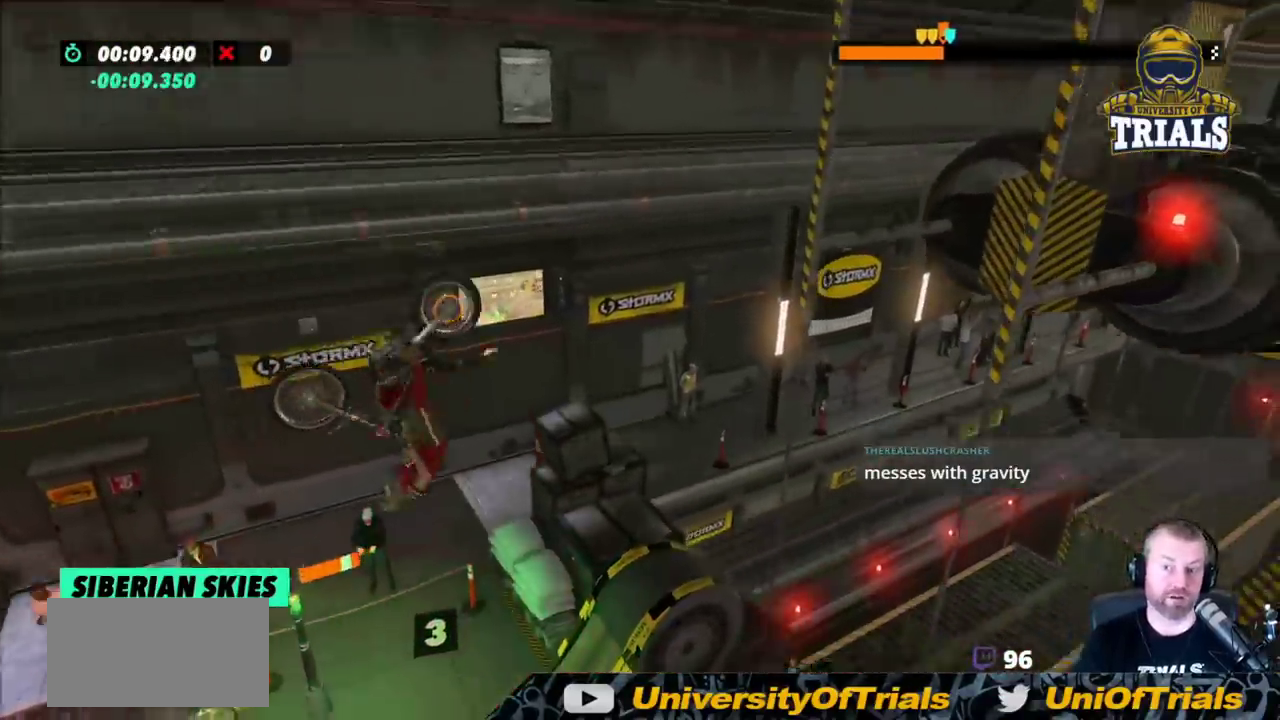
{"buttons": ["L2", "R2"], "left_stick": "right", "events": [[50, "left_stick", "left"], [300, "left_stick", "right"]]}
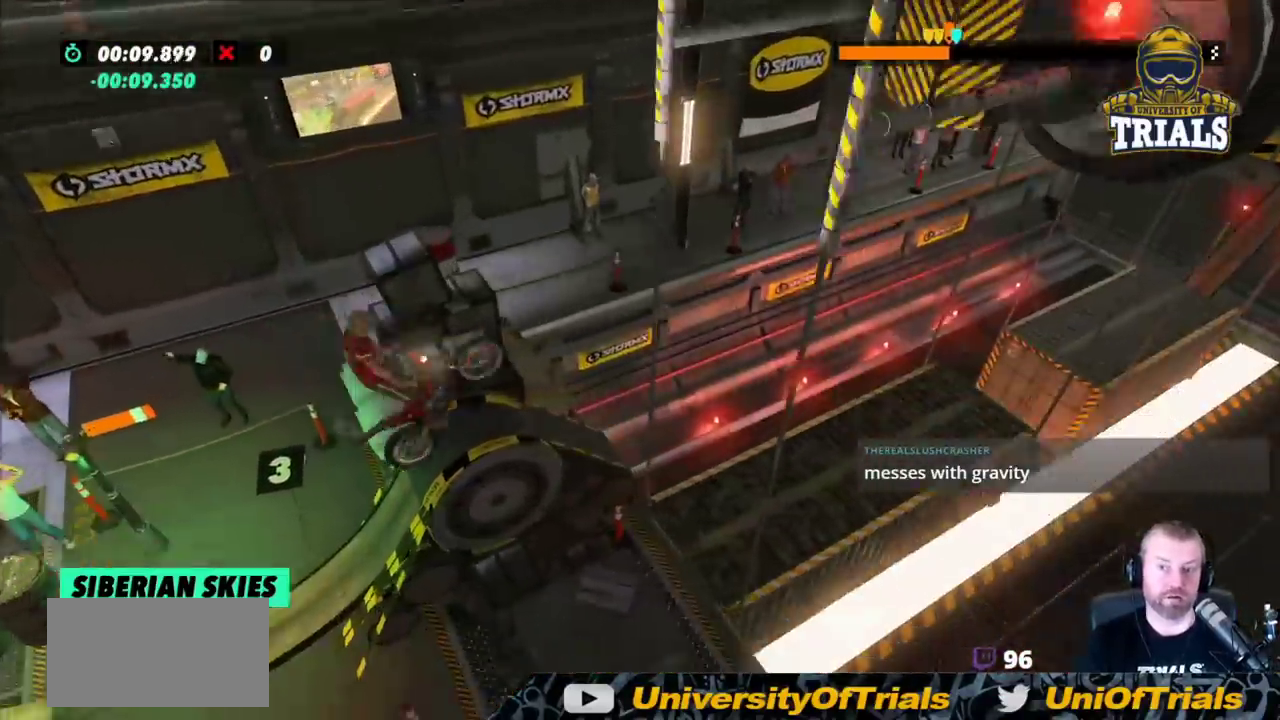
{"buttons": [], "left_stick": "right", "events": [[67, "L2", "up"], [117, "left_stick", "left"], [333, "R2", "up"], [333, "left_stick", "center"], [433, "left_stick", "right"]]}
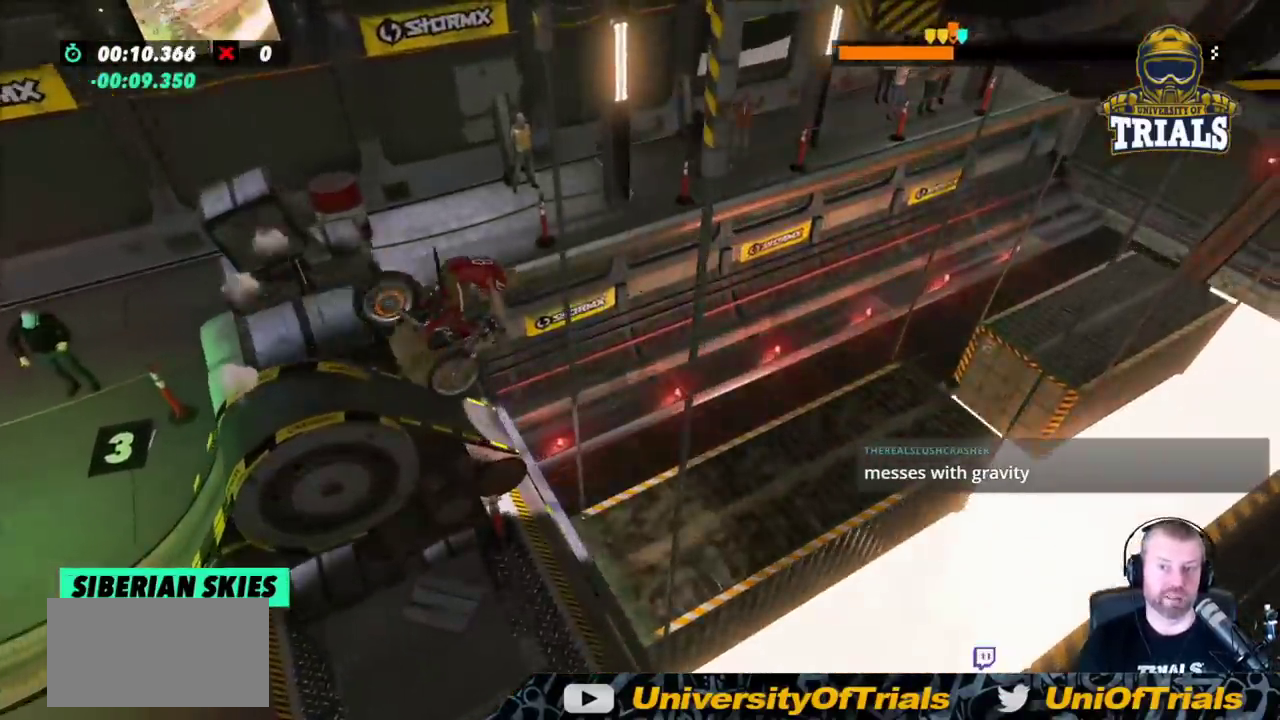
{"buttons": [], "left_stick": "right", "events": []}
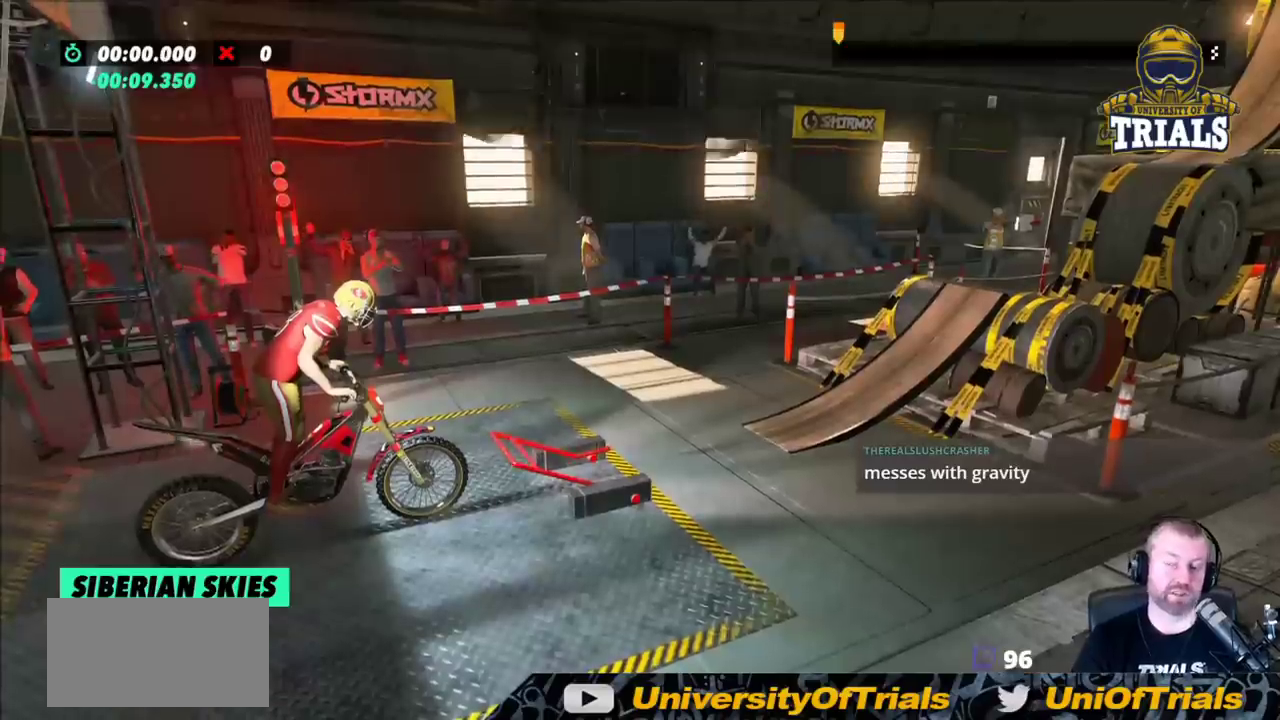
{"buttons": [], "left_stick": "right", "events": []}
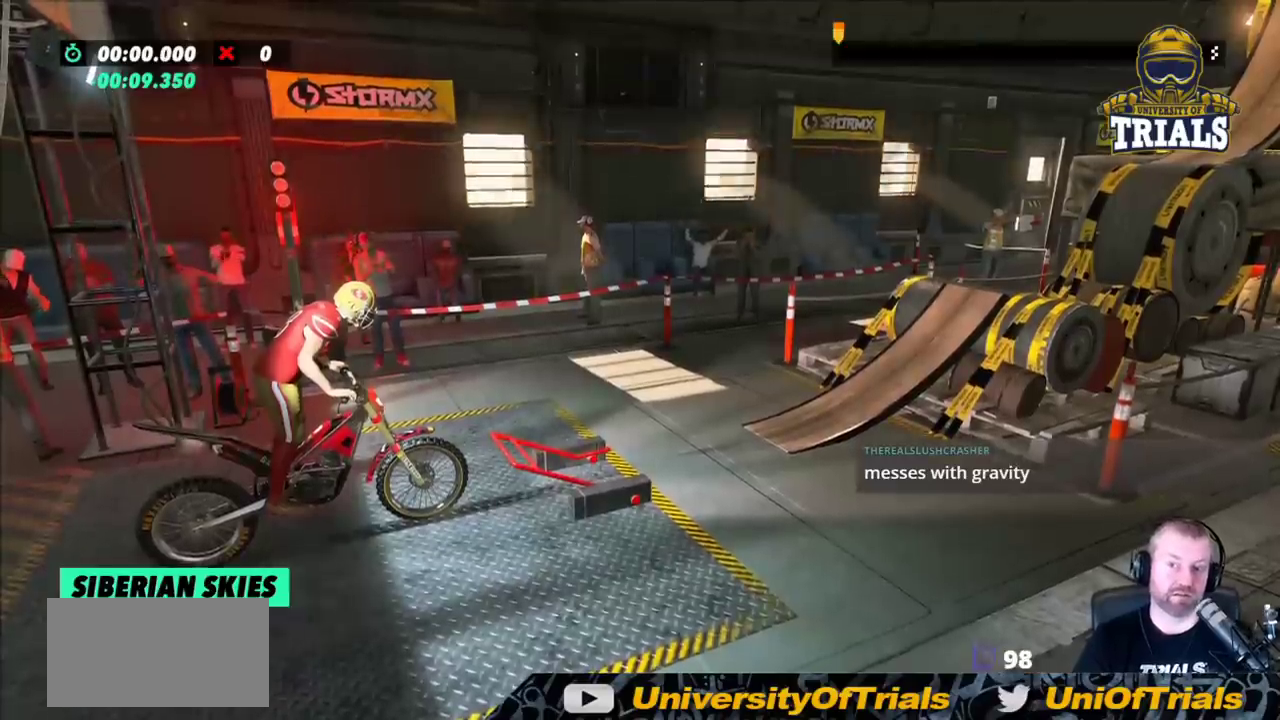
{"buttons": ["R2"], "left_stick": "left", "events": [[100, "R2", "down"], [500, "left_stick", "left"]]}
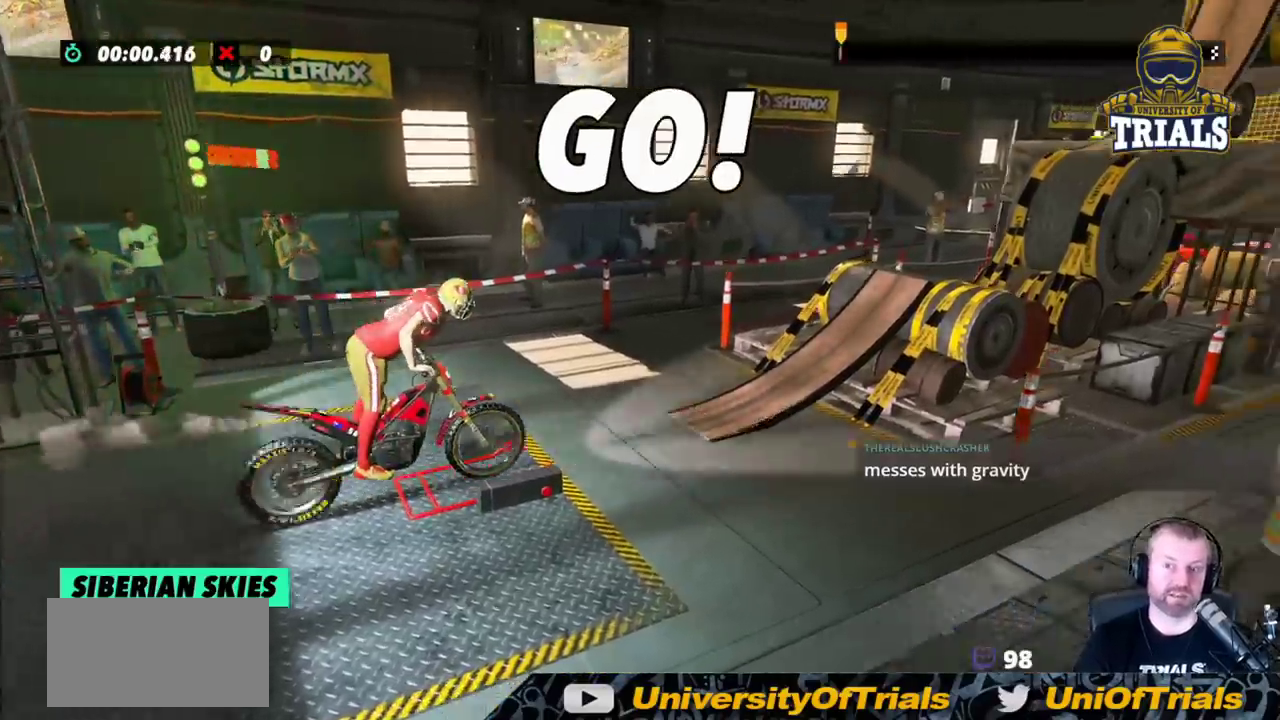
{"buttons": ["R2"], "left_stick": "right", "events": [[433, "left_stick", "right"]]}
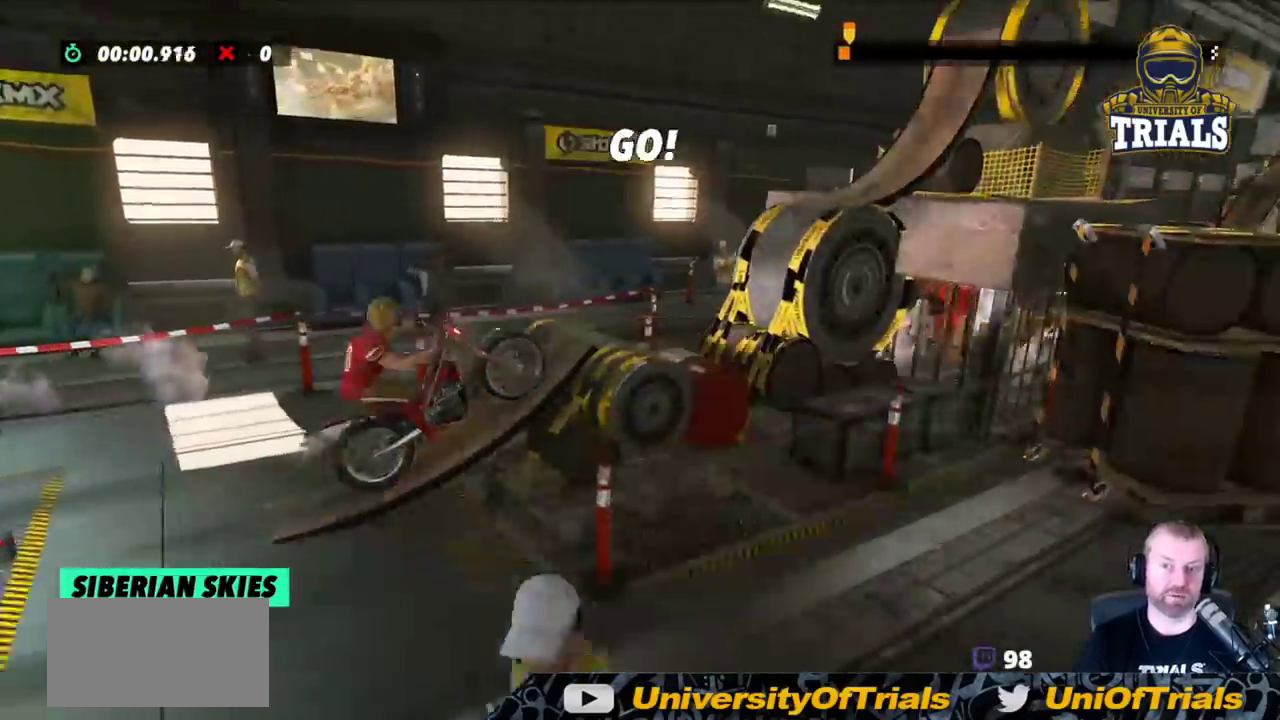
{"buttons": ["R2"], "left_stick": "left", "events": [[50, "left_stick", "left"]]}
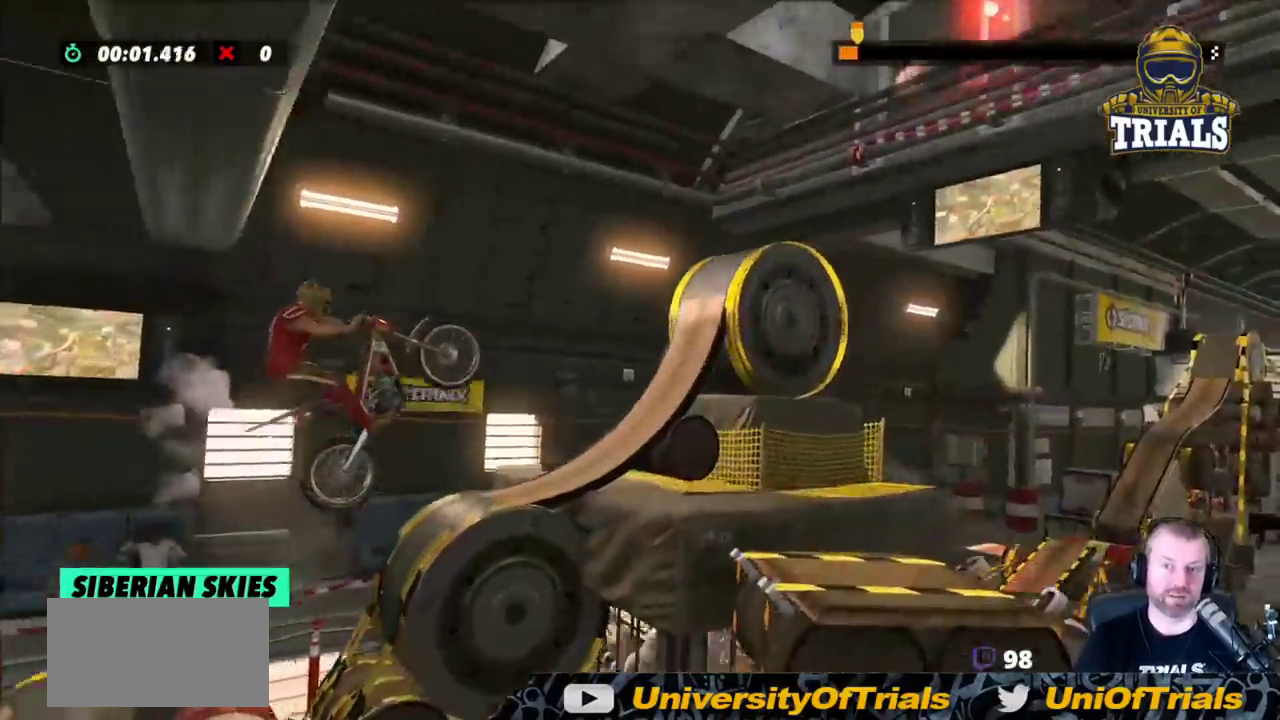
{"buttons": ["R2"], "left_stick": "right", "events": [[100, "left_stick", "right"]]}
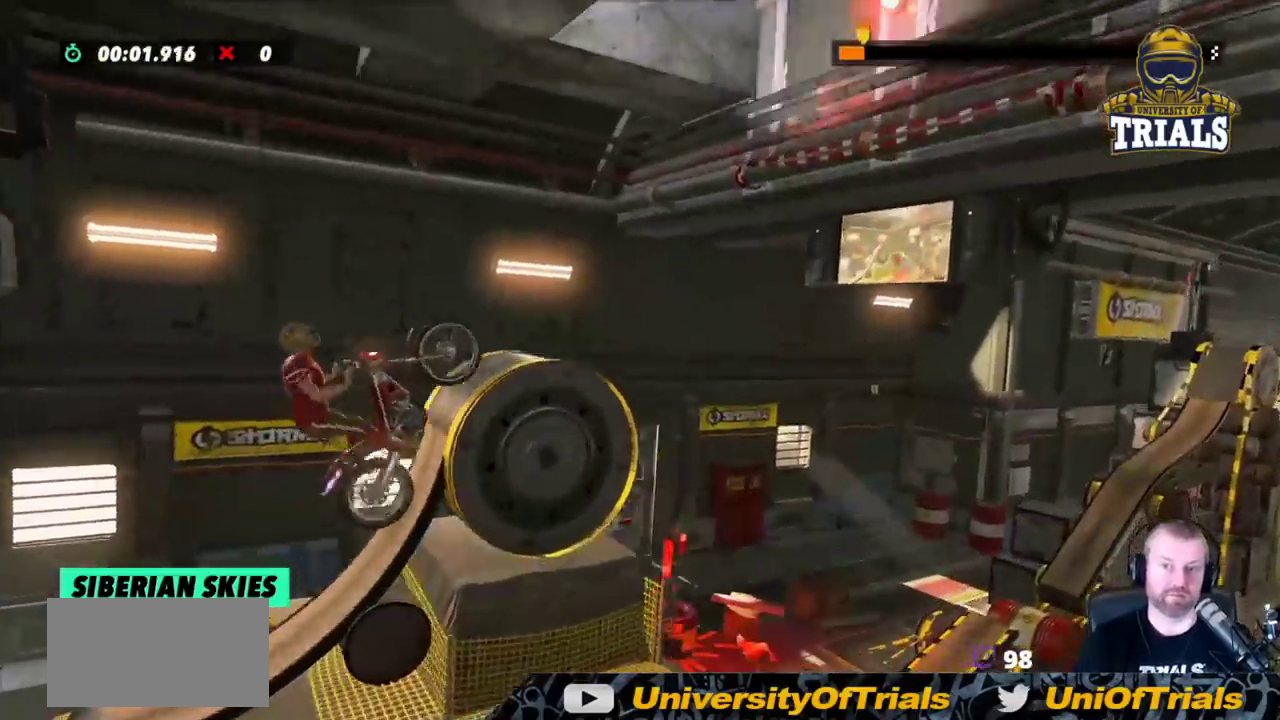
{"buttons": [], "left_stick": "center", "events": [[33, "left_stick", "left"], [50, "R2", "up"], [150, "left_stick", "center"]]}
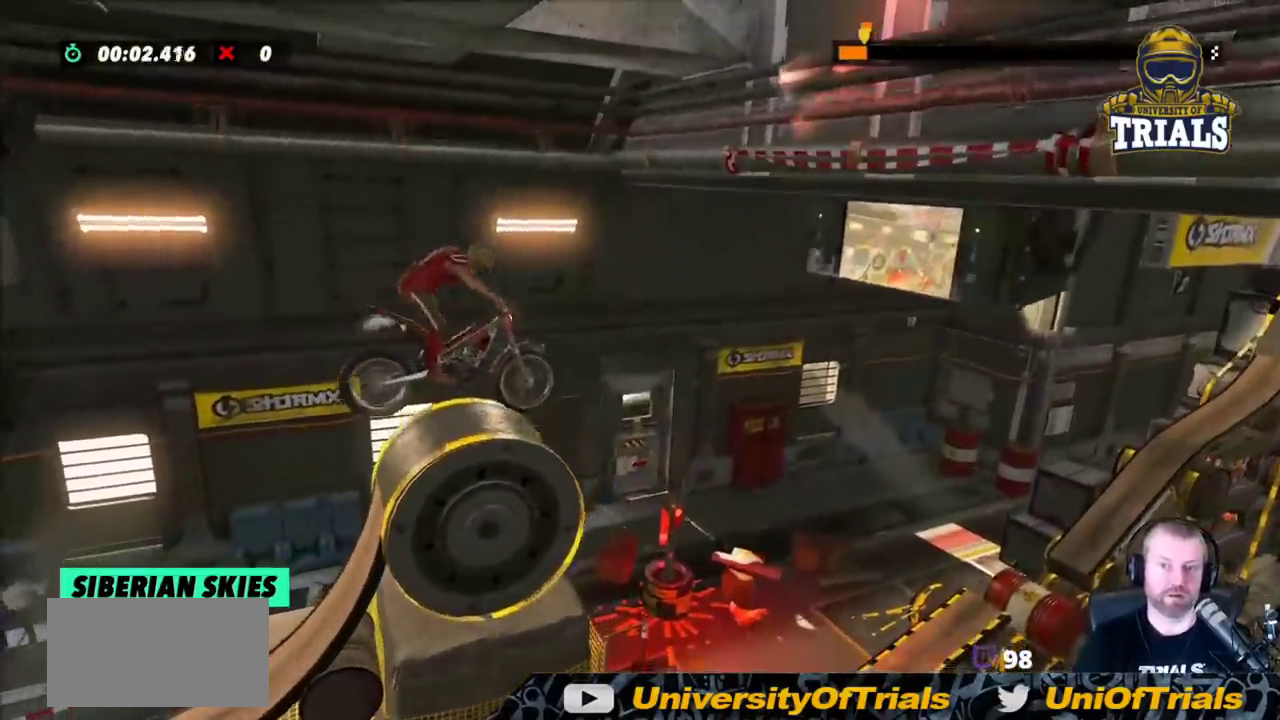
{"buttons": ["R2"], "left_stick": "left", "events": [[350, "R2", "down"], [350, "left_stick", "left"]]}
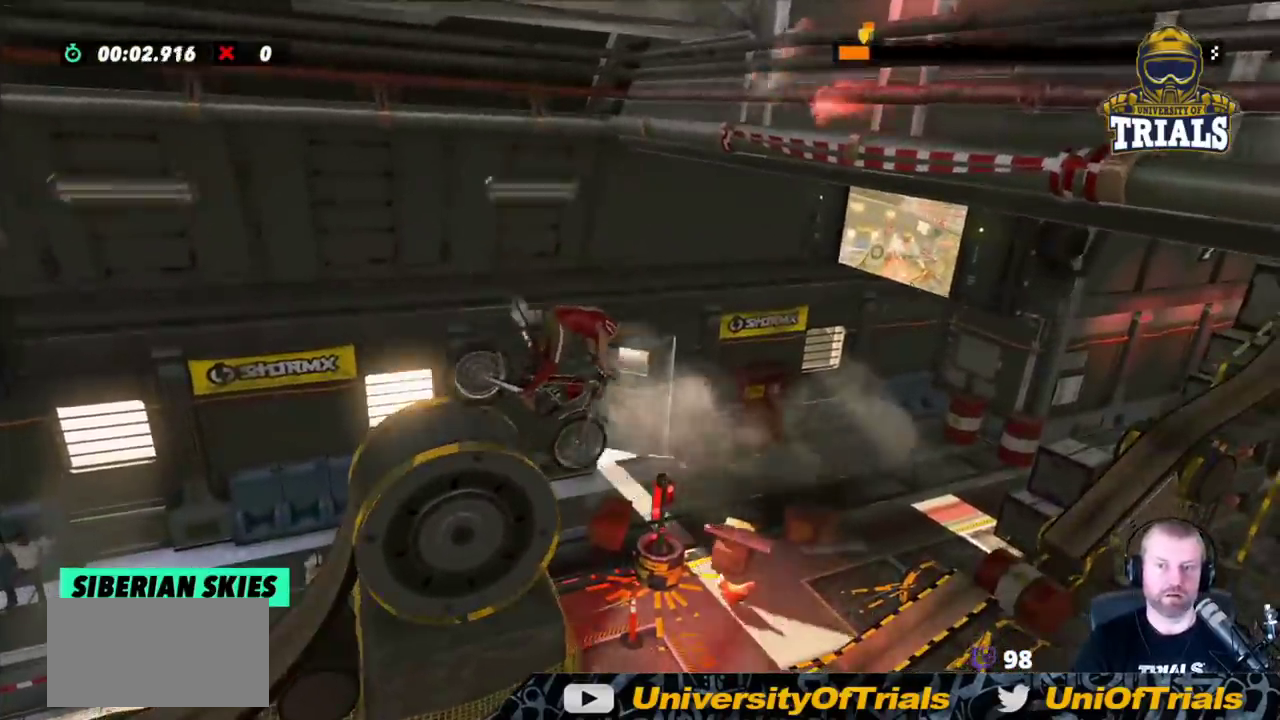
{"buttons": ["R2"], "left_stick": "left", "events": [[33, "left_stick", "center"], [250, "left_stick", "left"]]}
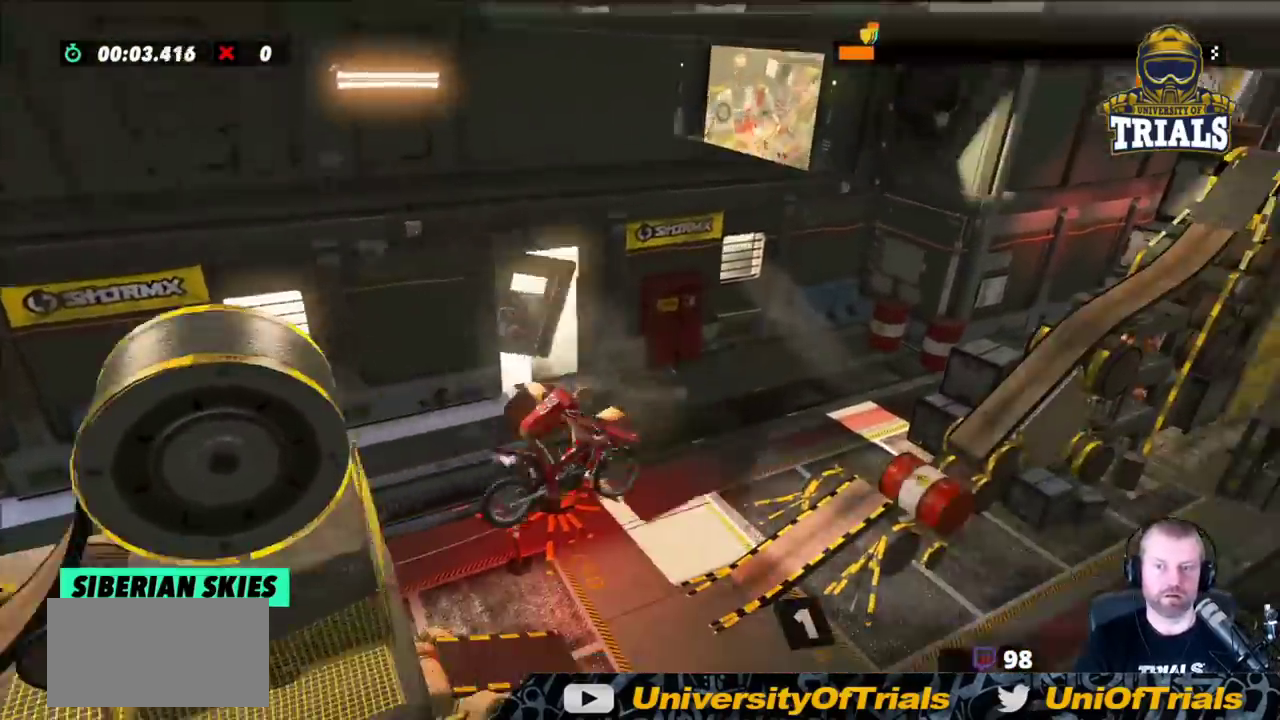
{"buttons": ["R2"], "left_stick": "left", "events": [[67, "left_stick", "right"], [167, "L2", "down"], [317, "L2", "up"], [383, "left_stick", "left"]]}
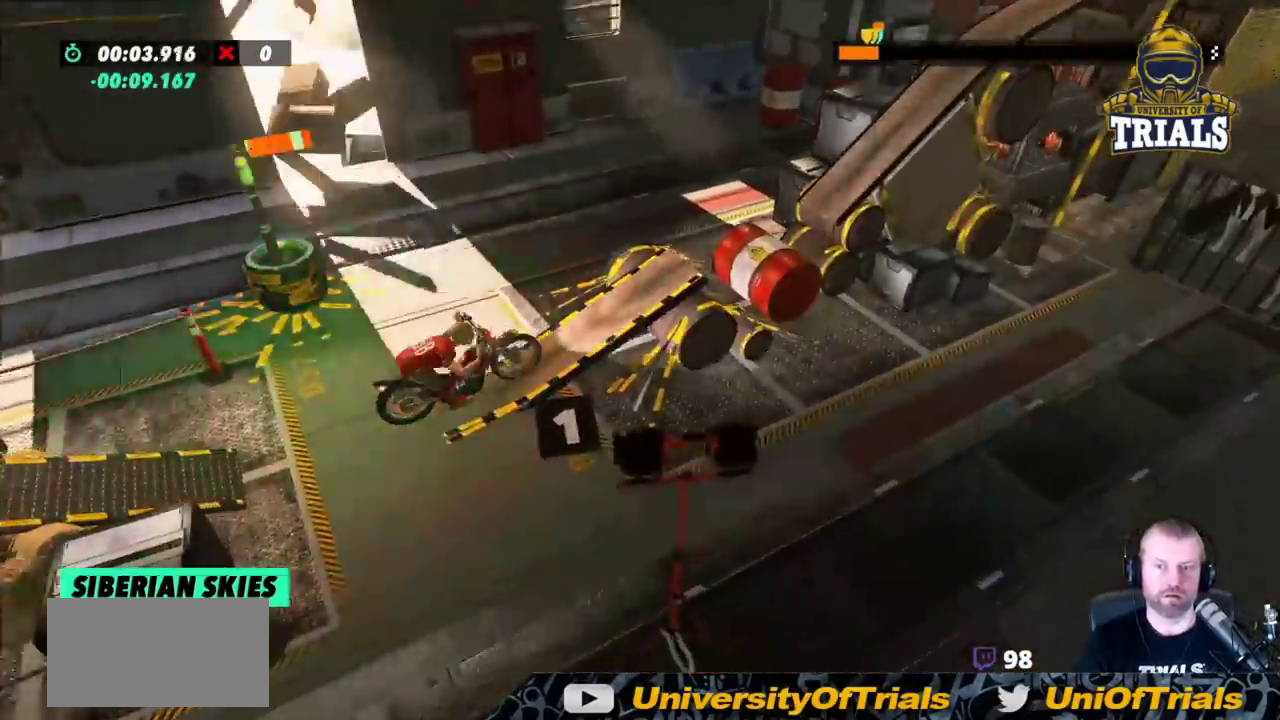
{"buttons": ["R2"], "left_stick": "left", "events": [[267, "left_stick", "right"], [433, "left_stick", "left"]]}
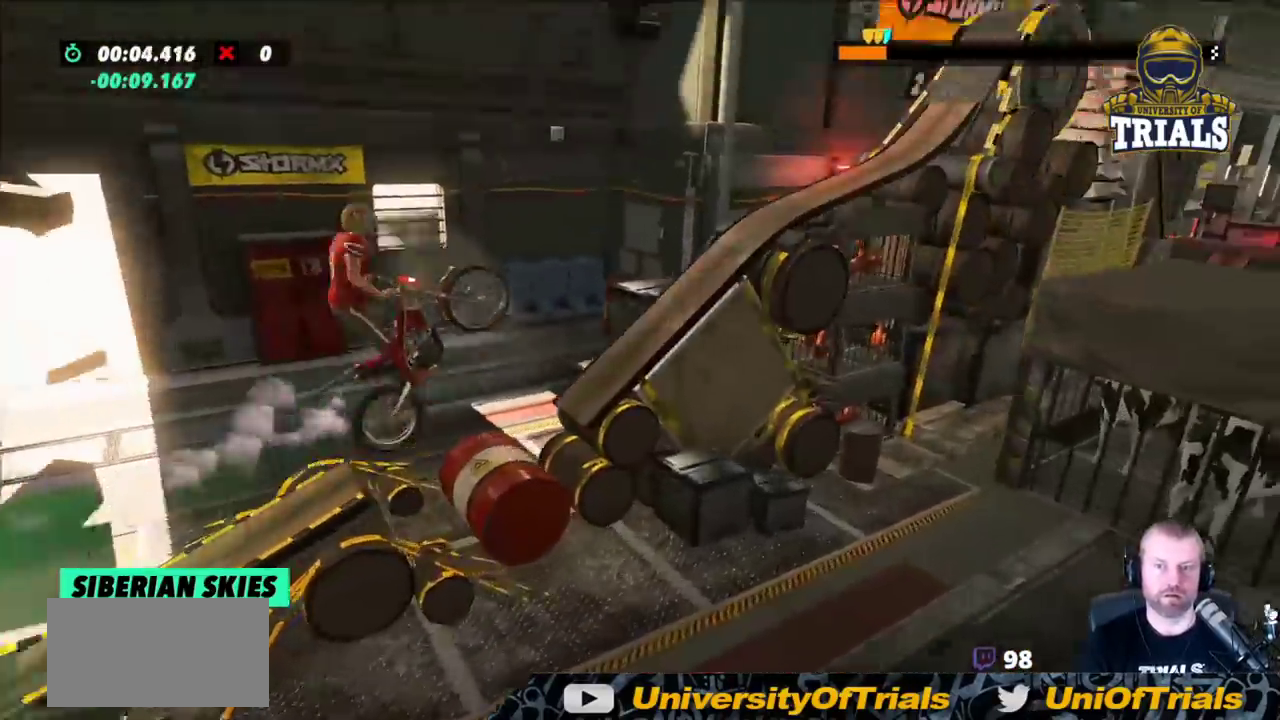
{"buttons": ["R2"], "left_stick": "center", "events": [[183, "left_stick", "center"]]}
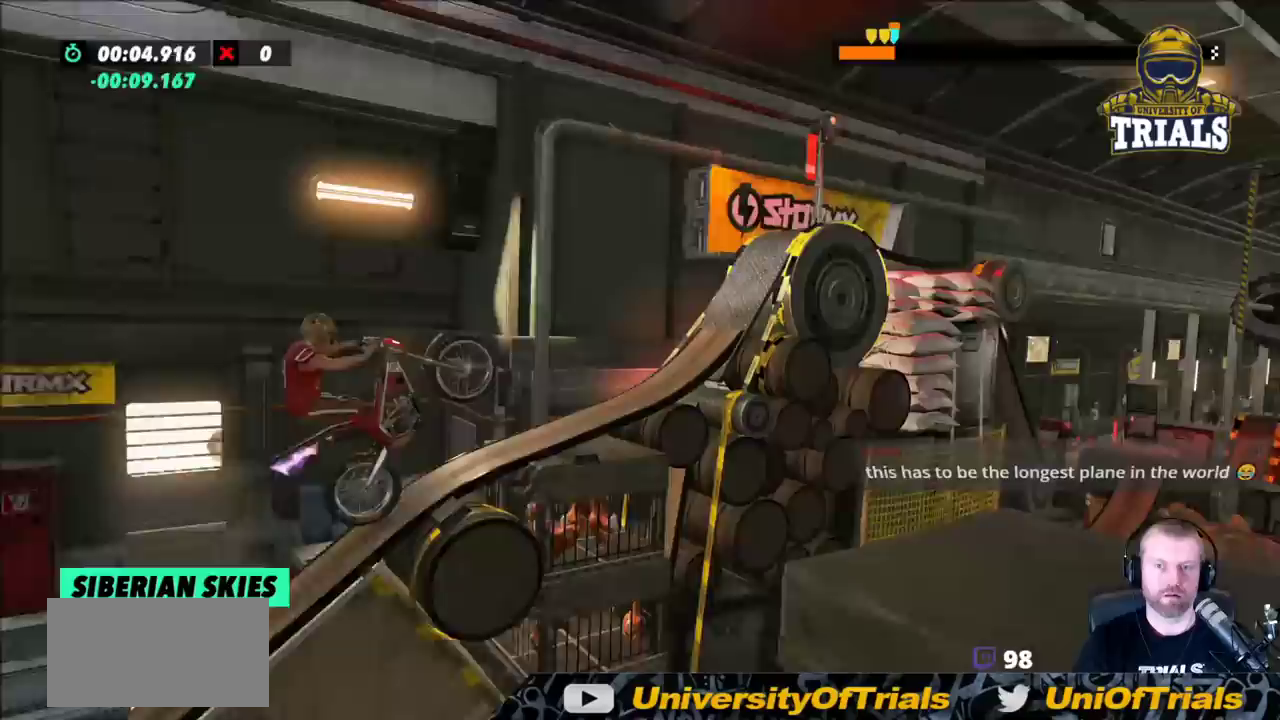
{"buttons": [], "left_stick": "right", "events": [[50, "left_stick", "left"], [183, "left_stick", "right"], [417, "R2", "up"]]}
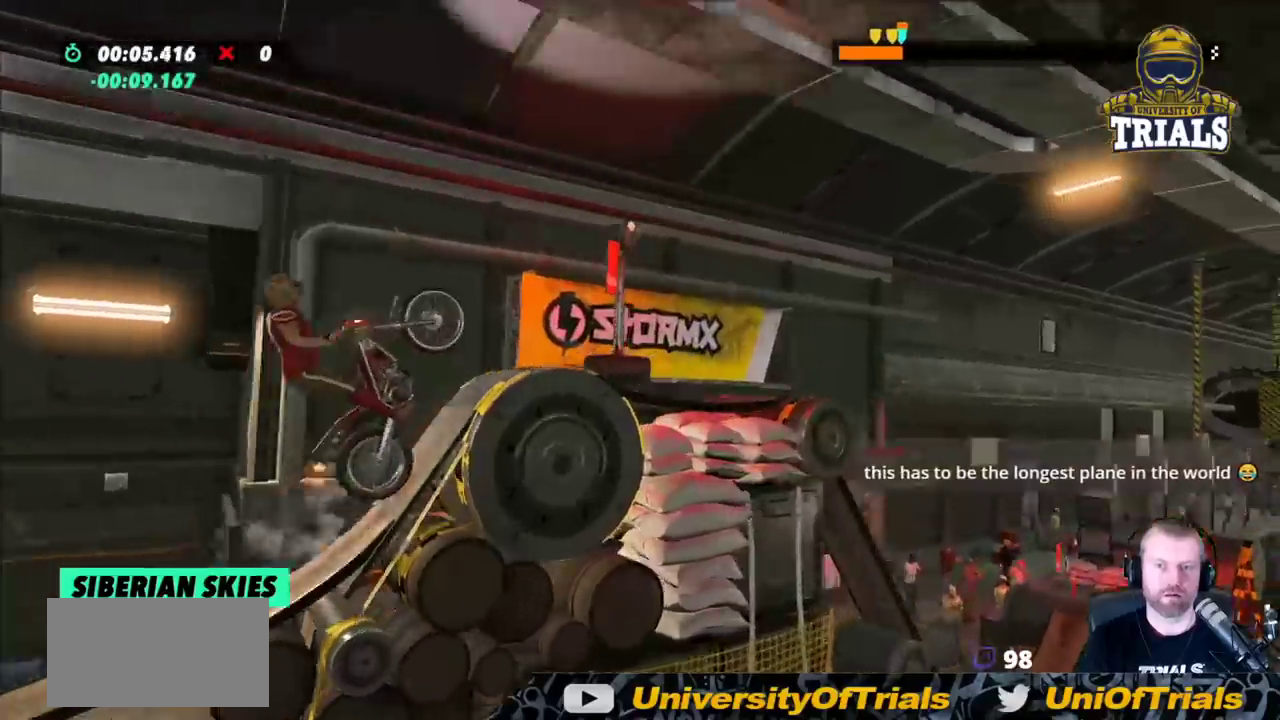
{"buttons": [], "left_stick": "right", "events": [[267, "left_stick", "center"], [317, "left_stick", "left"], [417, "left_stick", "right"]]}
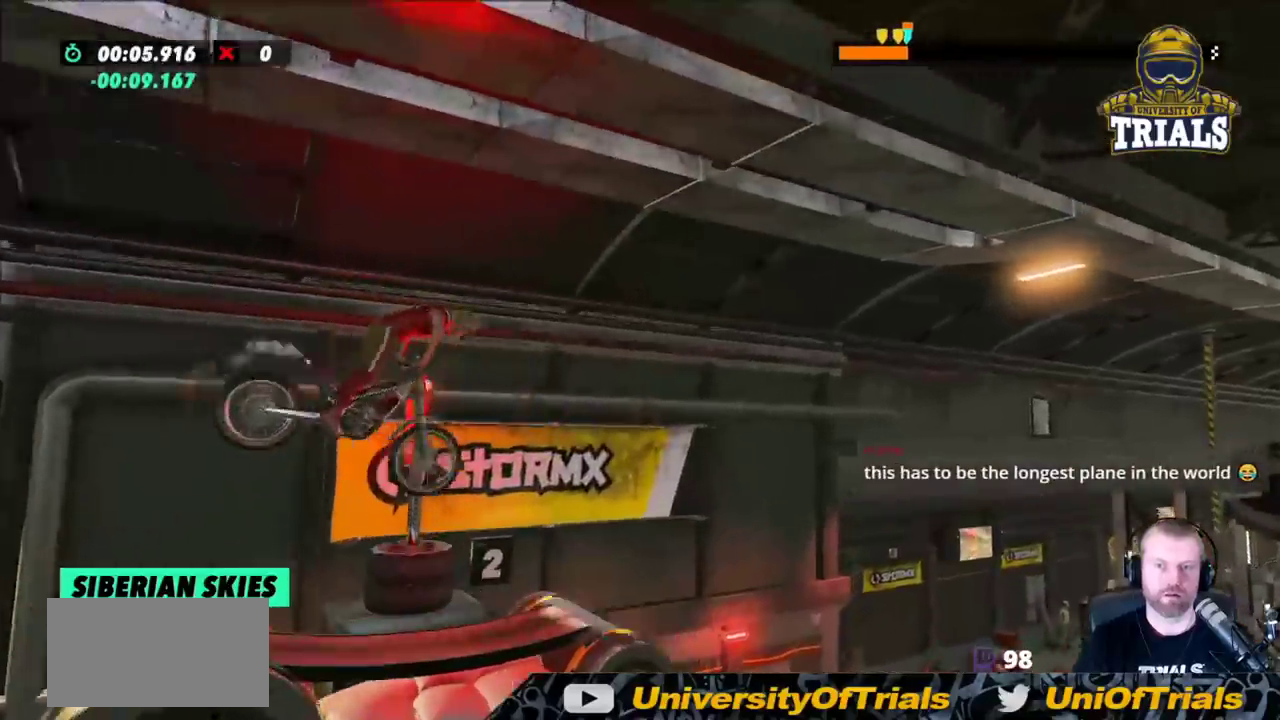
{"buttons": [], "left_stick": "center", "events": [[217, "left_stick", "center"], [300, "left_stick", "left"], [500, "left_stick", "center"]]}
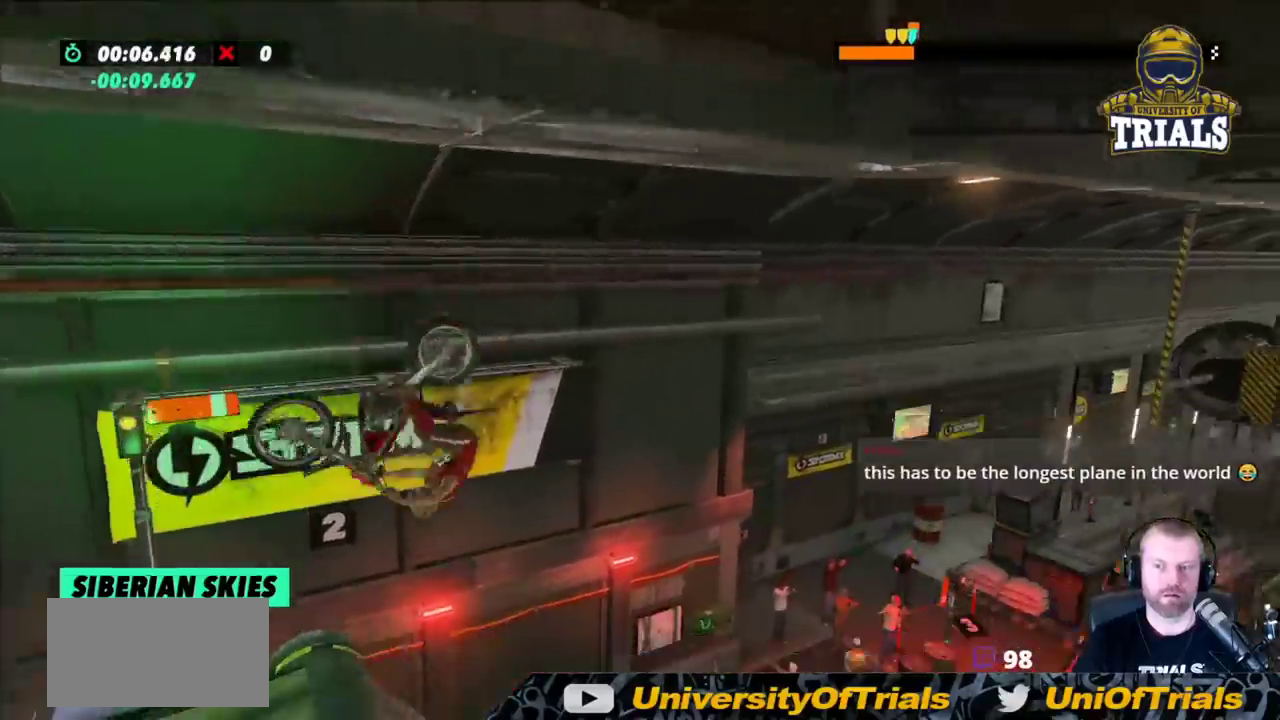
{"buttons": [], "left_stick": "left", "events": [[100, "left_stick", "left"], [333, "left_stick", "center"], [417, "left_stick", "left"]]}